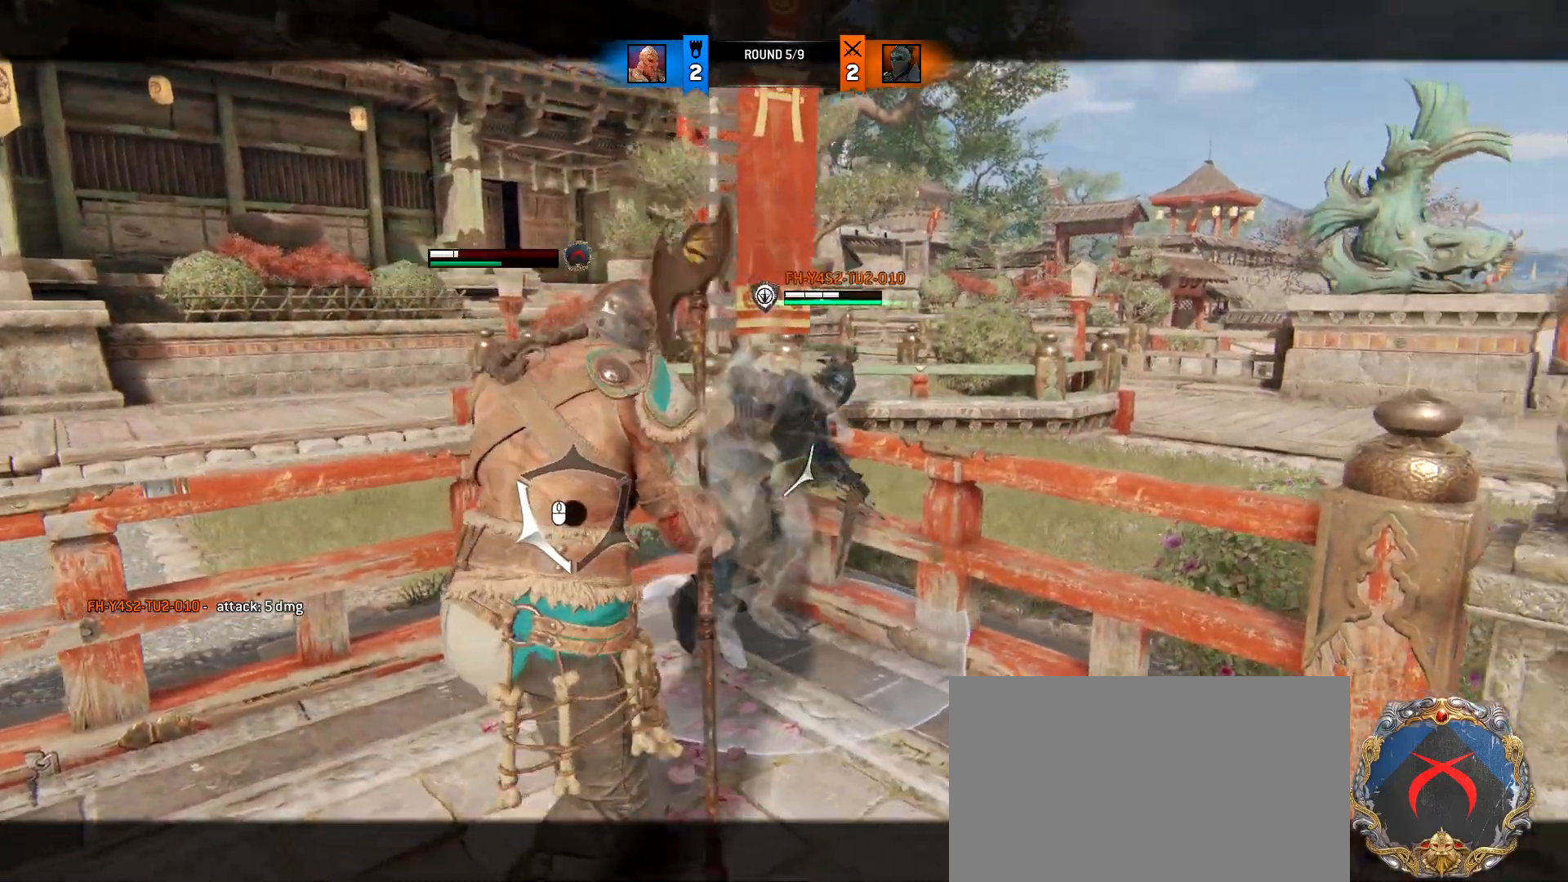
Gameplay with keyboard and mouse; each line is a JSON object with the keys and mouse buttons held at the frame after it. "events" lists presses ("down") and releases ("up") of "1", "2", "3", "4", "5", "a", "alt", "c", "caps_lock", "ctrl", "d", "e", "f", "g", "q", "r", "s", "shift", "space", "t", "tab", "v", "w", "x", "z", "mouse_left", "mouse_wheel" and "mouse_right" between this image and that frame as [ms after this image, input, new state], when the widget could be followed in between. "mouse_left", "mouse_wheel", "mouse_right" = the "left", "wheel", "right" buttons of the "mouse" list. No other keys are recorded. "wheel" means that the mouse wheel is clicked or scrolled. Not read: mouse_move.
{"keys": ["d"], "mouse": ["right"], "events": [[217, "a", "up"], [217, "d", "down"], [317, "mouse_right", "down"]]}
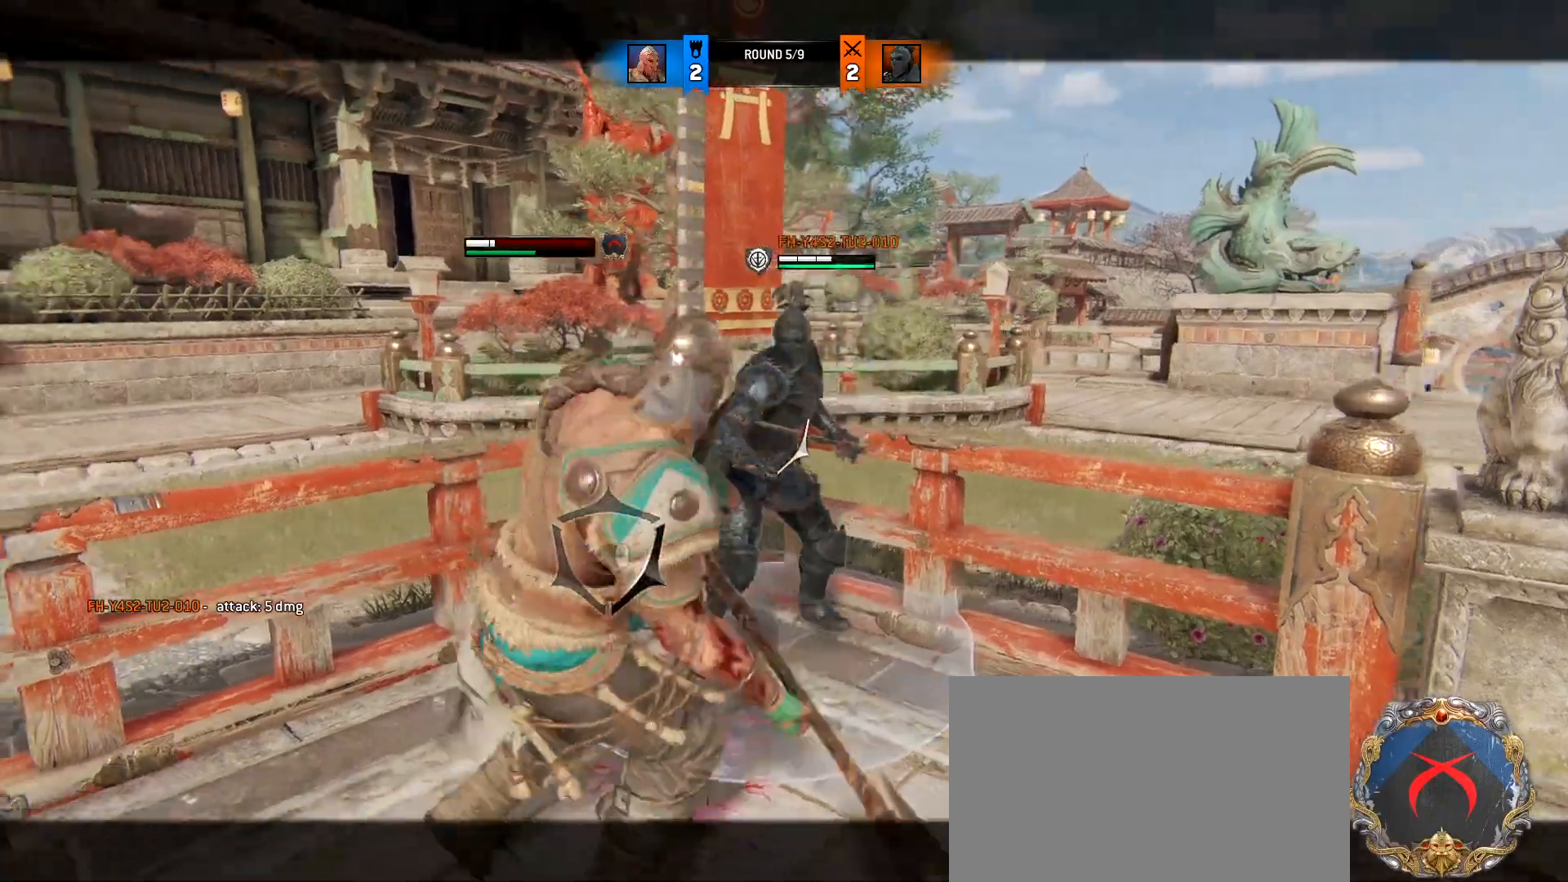
{"keys": ["d", "w"], "mouse": ["left", "right"], "events": [[233, "mouse_left", "down"], [417, "w", "down"]]}
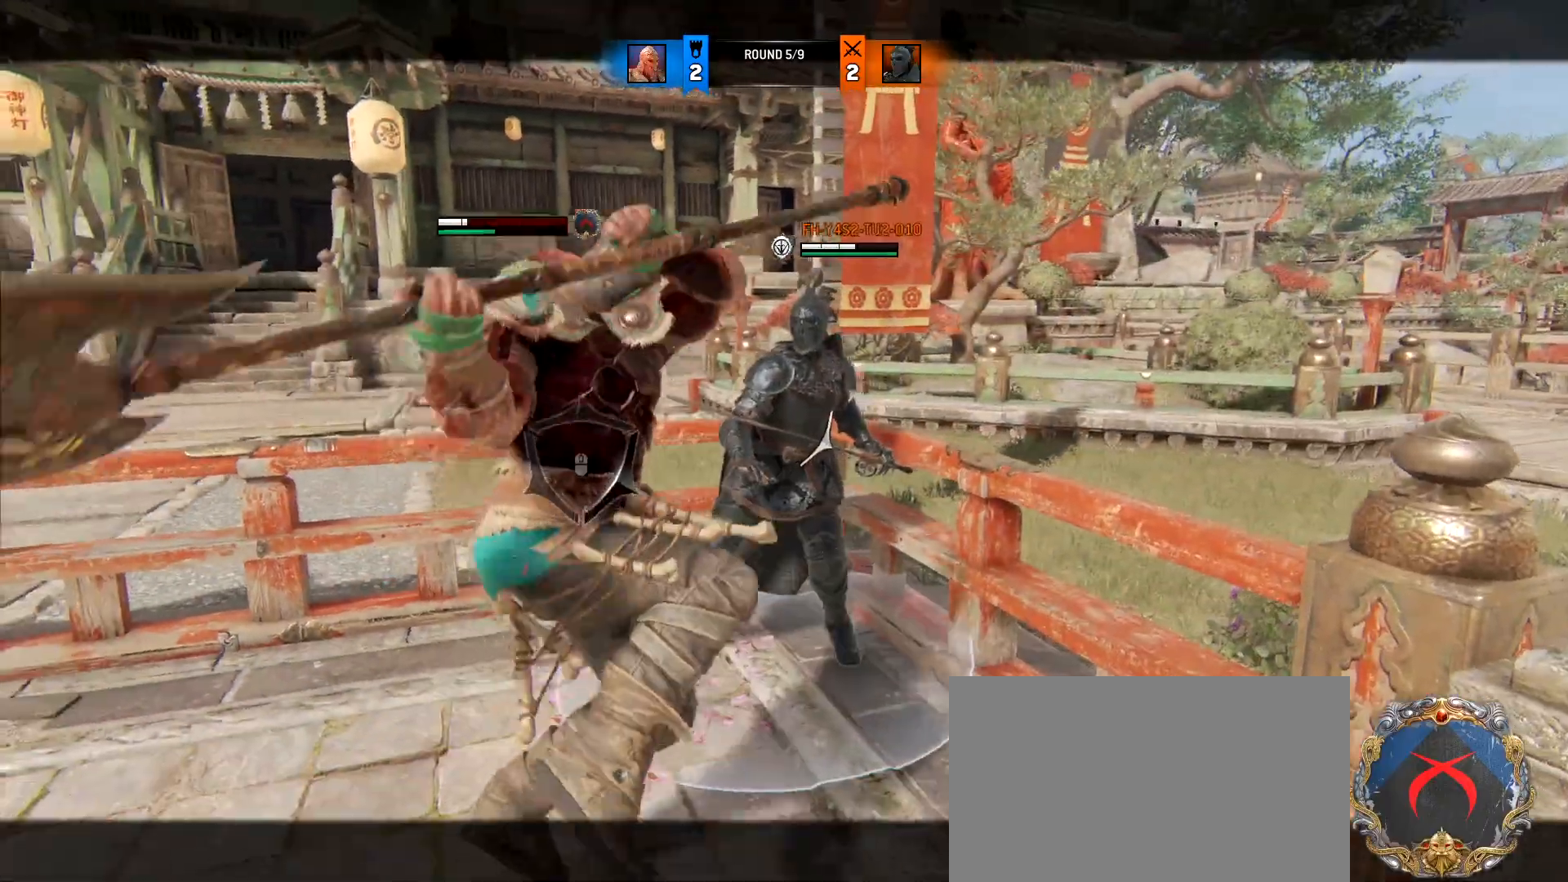
{"keys": ["w"], "mouse": ["right"], "events": [[17, "d", "up"], [17, "mouse_left", "up"], [17, "mouse_right", "up"], [300, "mouse_right", "down"]]}
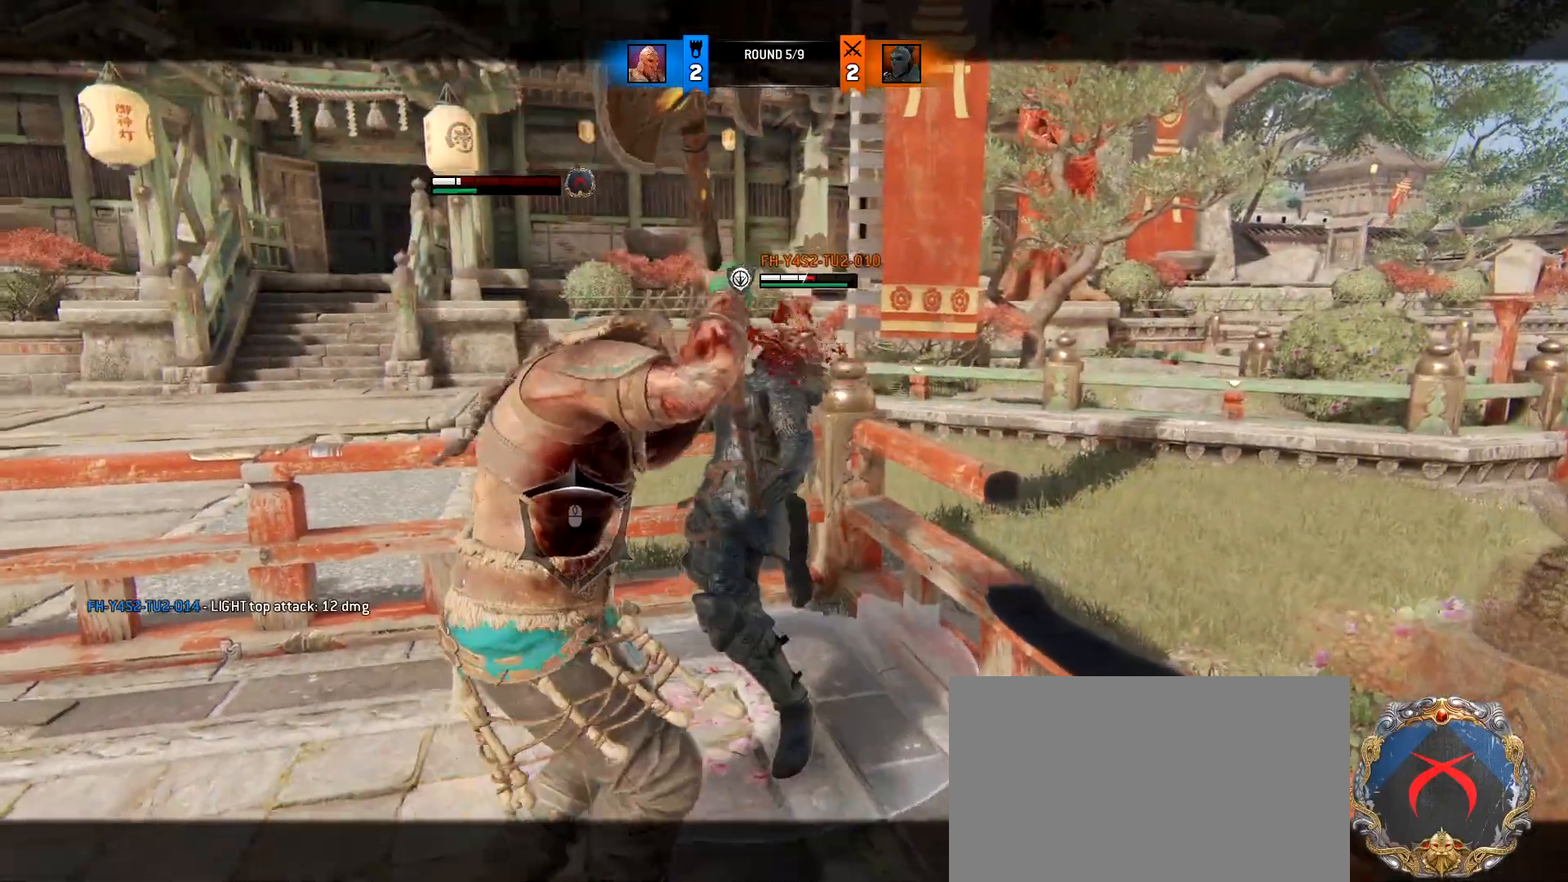
{"keys": ["w"], "mouse": ["right"], "events": []}
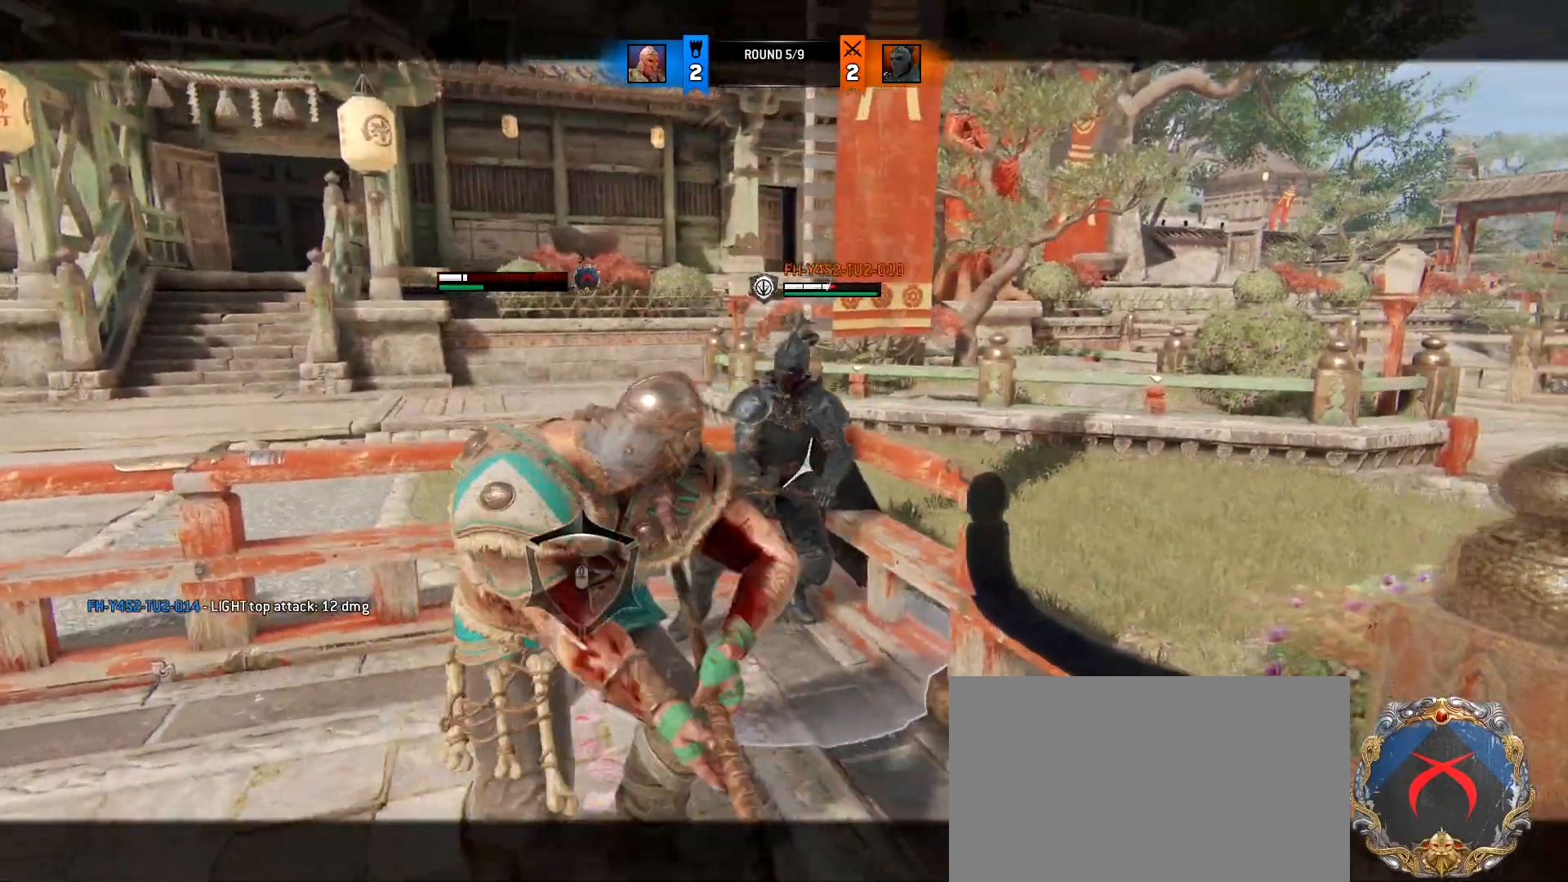
{"keys": ["a", "w"], "mouse": [], "events": [[183, "a", "down"], [233, "mouse_right", "up"], [333, "a", "up"], [333, "d", "down"], [417, "a", "down"], [467, "d", "up"]]}
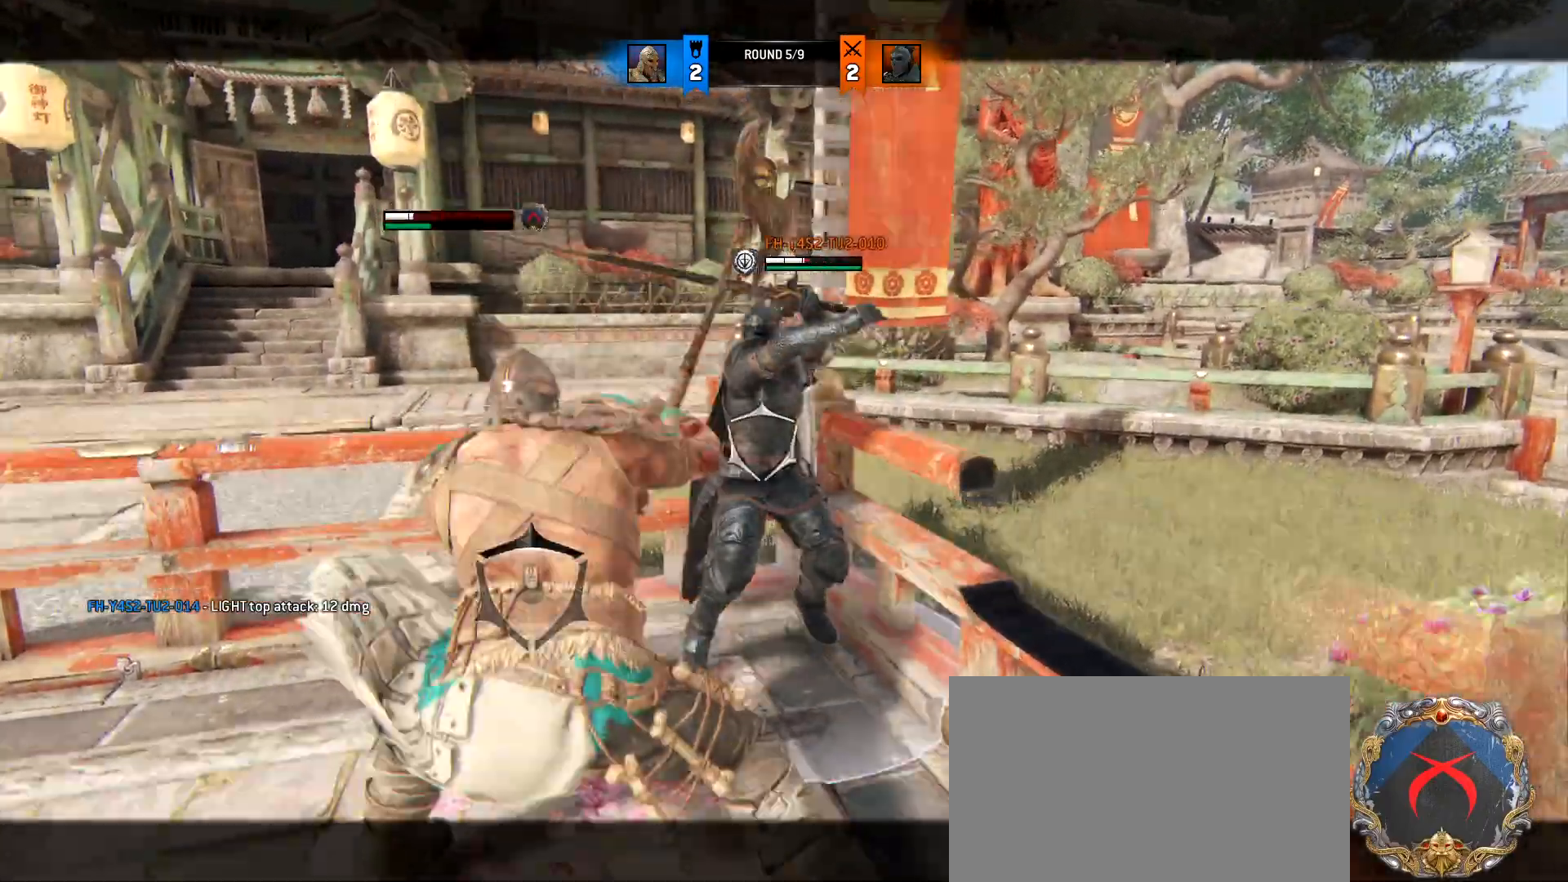
{"keys": ["a"], "mouse": [], "events": [[17, "d", "down"], [67, "a", "up"], [117, "a", "down"], [117, "mouse_wheel", "down"], [200, "d", "up"], [200, "w", "up"], [250, "mouse_wheel", "up"]]}
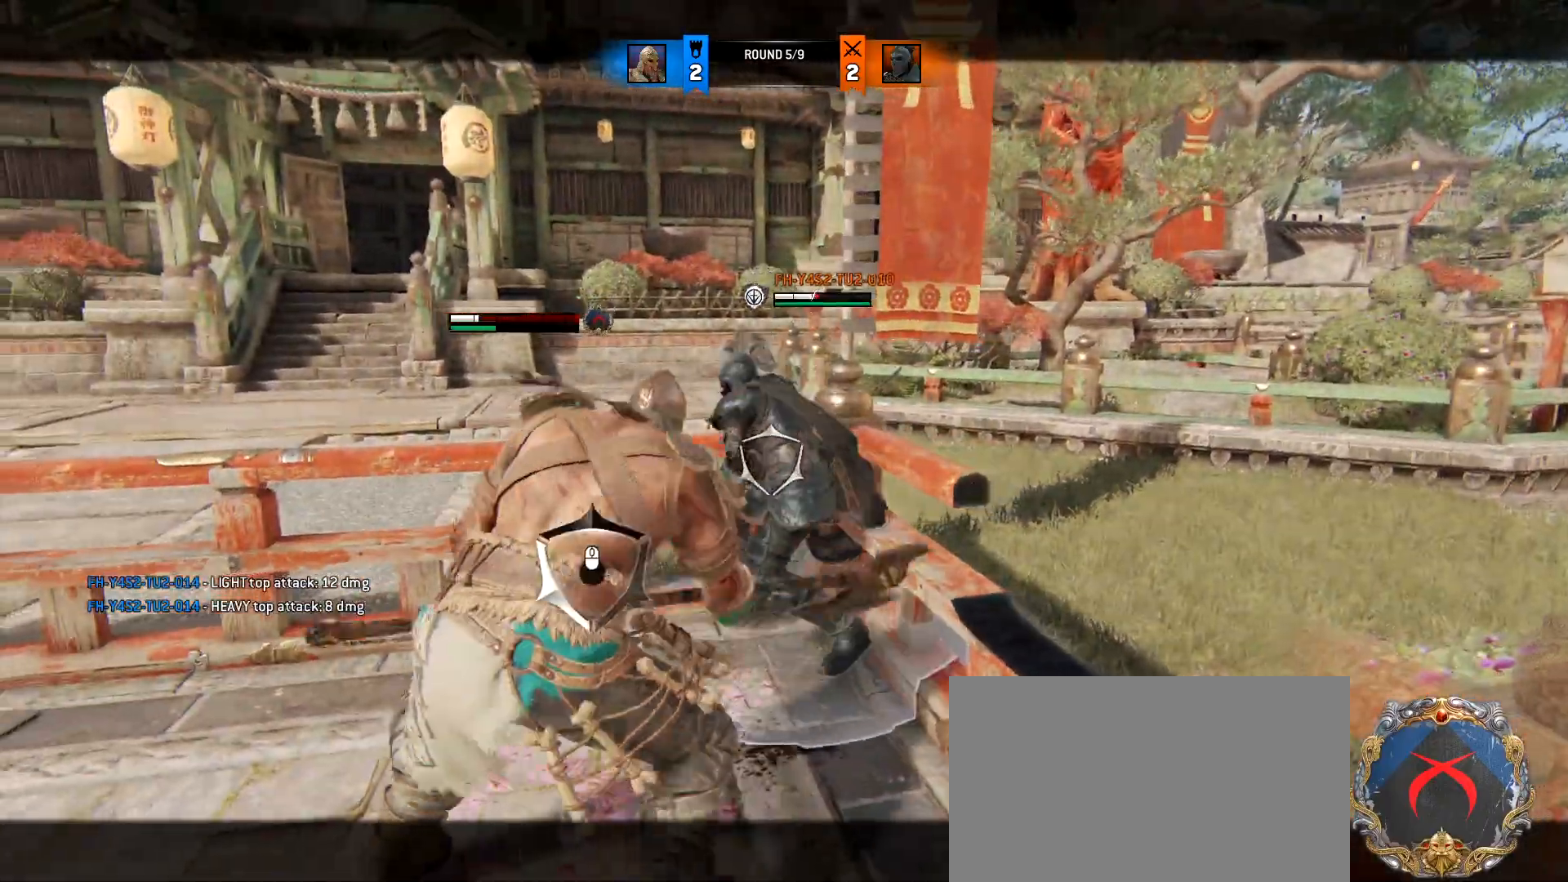
{"keys": ["d", "w"], "mouse": [], "events": [[267, "mouse_left", "down"], [450, "a", "up"], [450, "d", "down"], [450, "mouse_left", "up"], [450, "w", "down"]]}
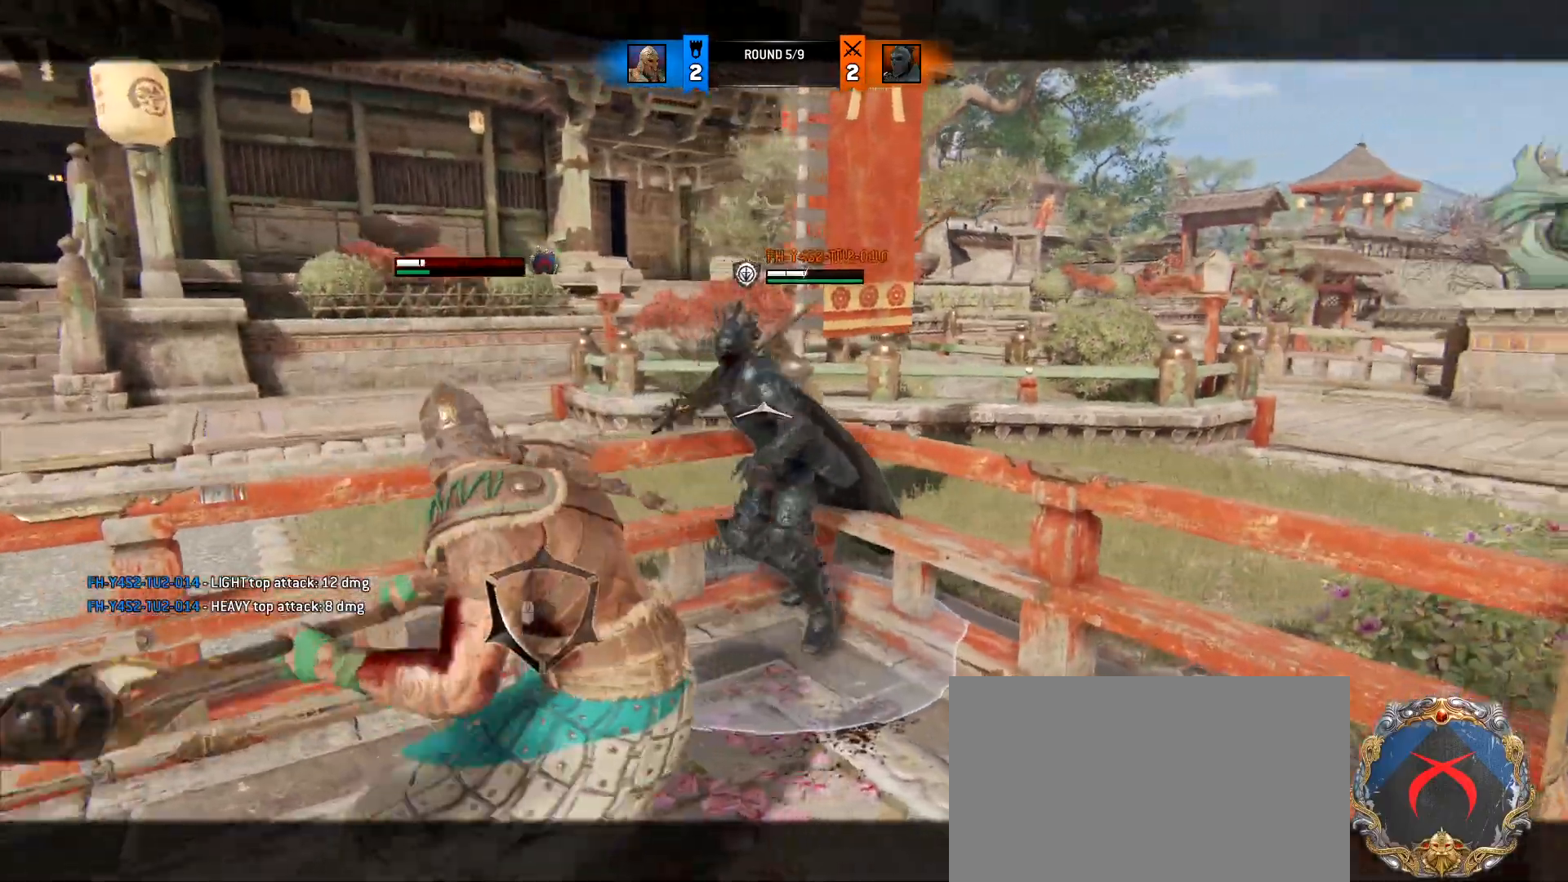
{"keys": ["d"], "mouse": [], "events": [[50, "a", "down"], [100, "d", "up"], [133, "d", "down"], [183, "a", "up"], [233, "w", "up"]]}
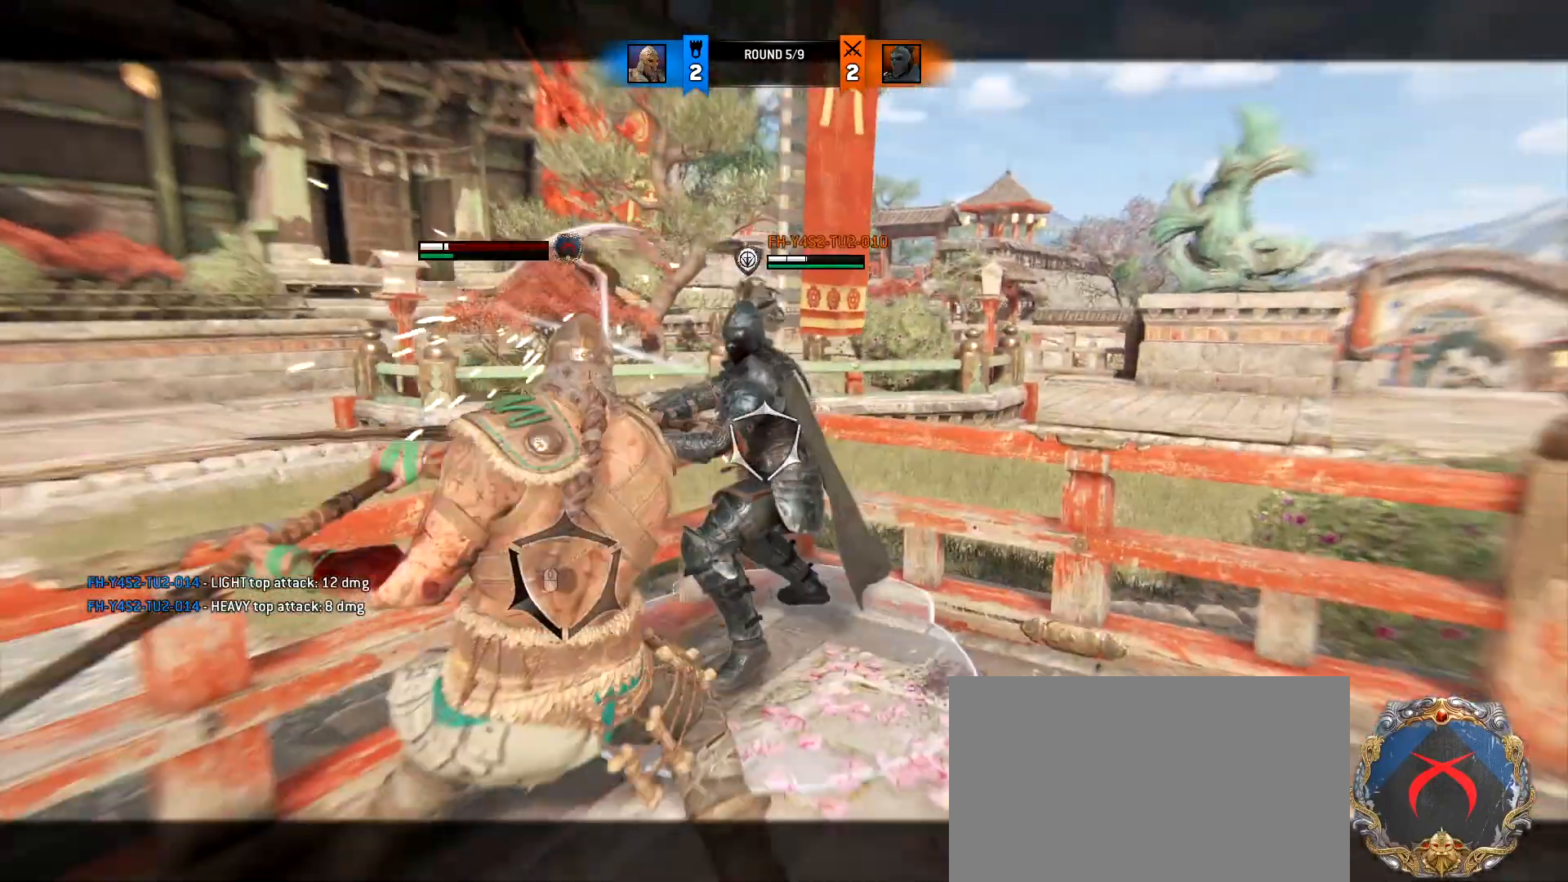
{"keys": ["d"], "mouse": [], "events": [[200, "a", "down"], [250, "s", "down"], [433, "a", "up"], [483, "s", "up"]]}
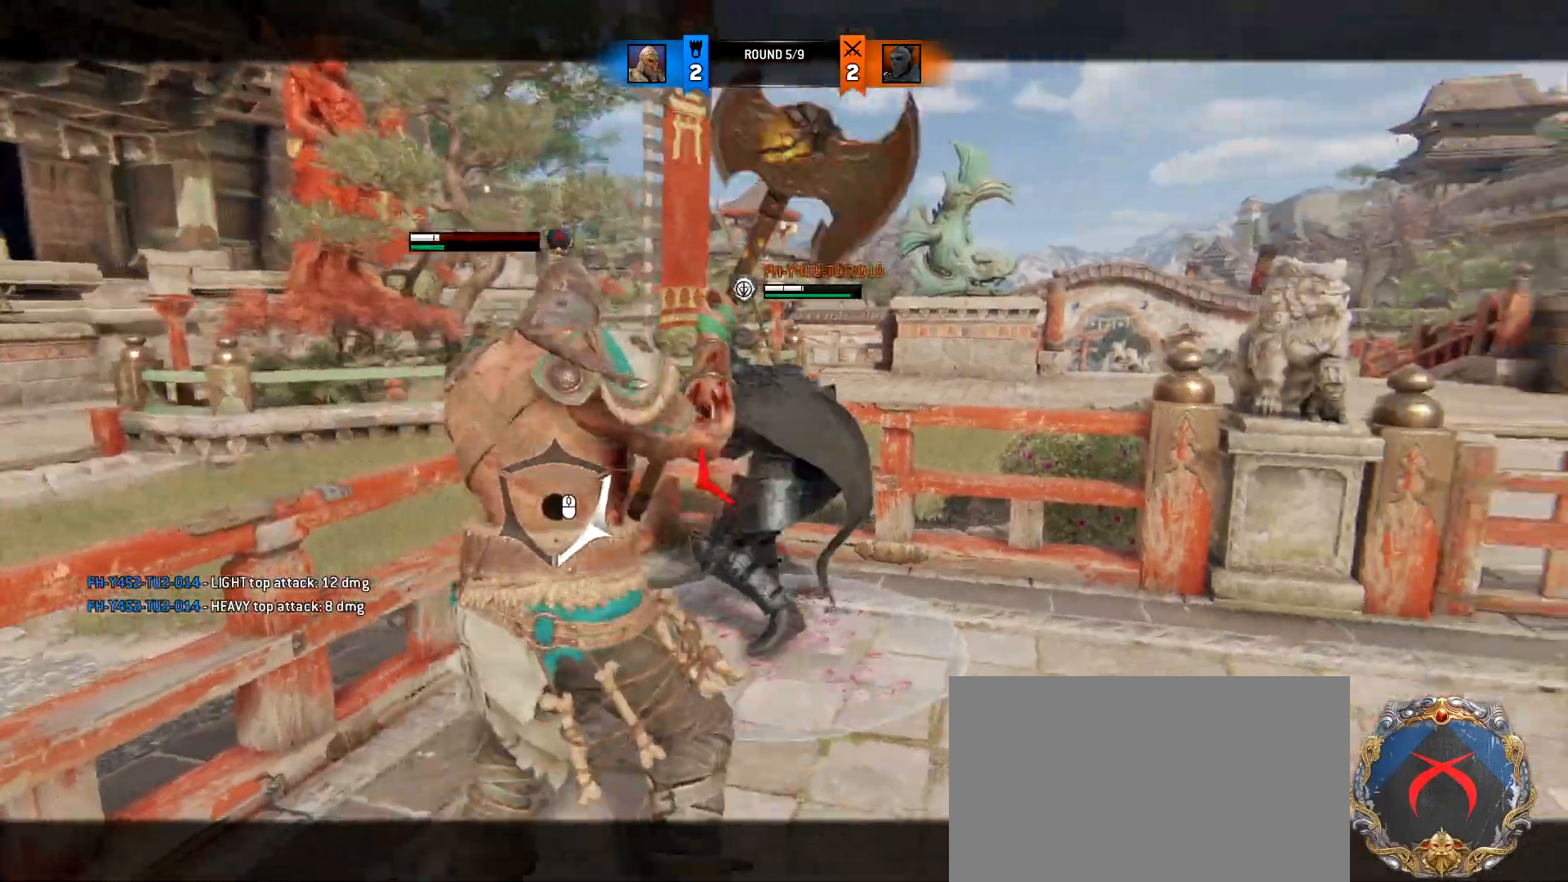
{"keys": ["a"], "mouse": [], "events": [[217, "a", "down"], [267, "d", "up"]]}
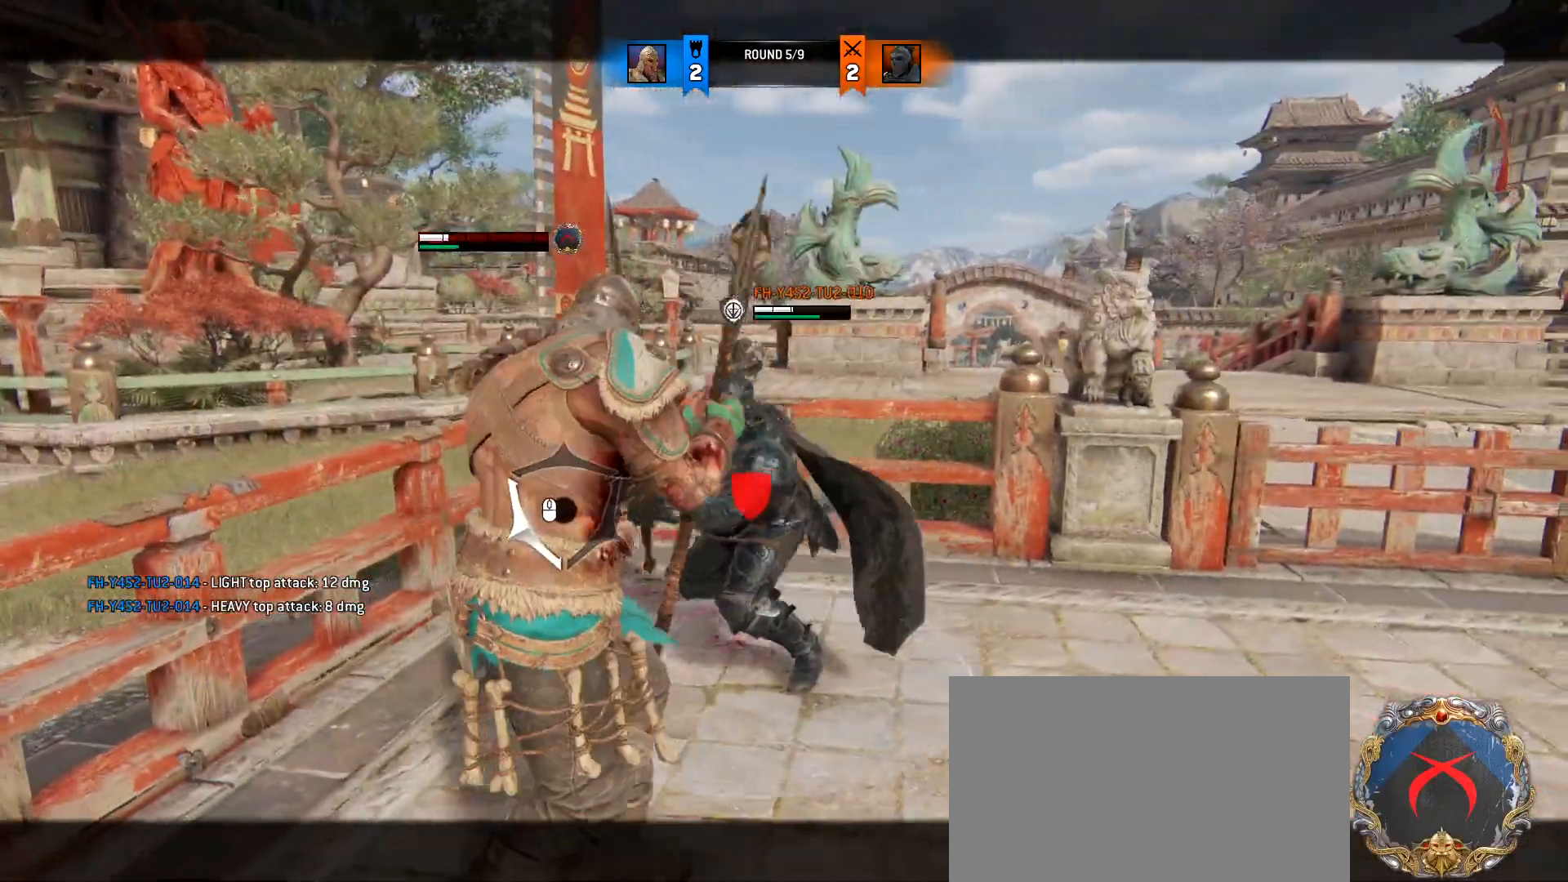
{"keys": ["a"], "mouse": ["wheel"]}
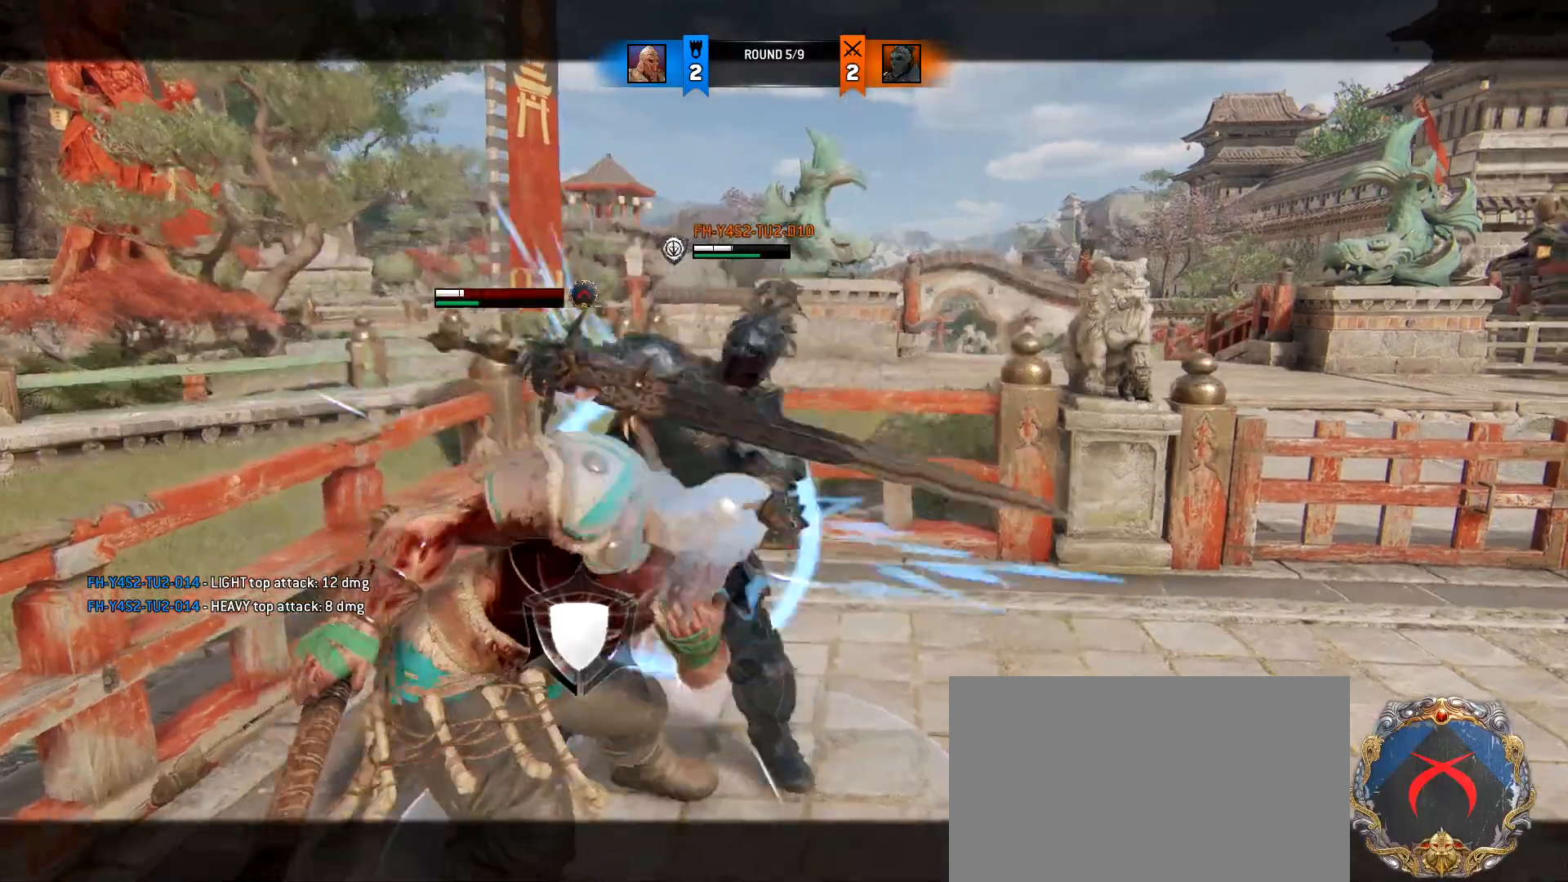
{"keys": ["d"], "mouse": [], "events": [[17, "mouse_wheel", "up"], [67, "d", "down"], [117, "a", "up"]]}
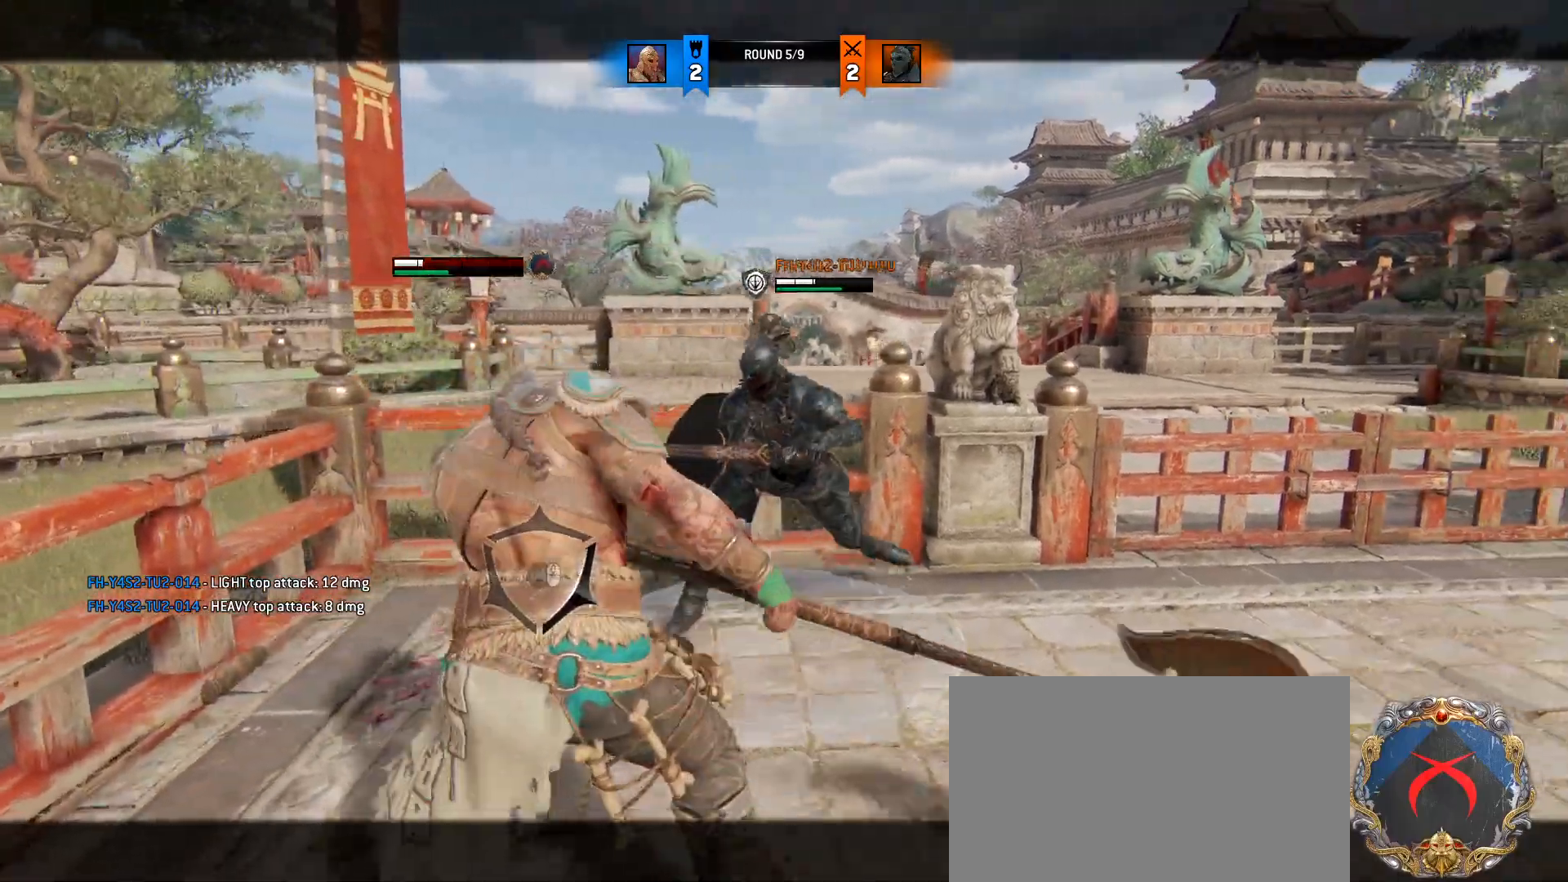
{"keys": ["a", "w"], "mouse": [], "events": [[133, "mouse_left", "down"], [267, "mouse_left", "up"], [400, "w", "down"], [450, "a", "down"], [500, "d", "up"]]}
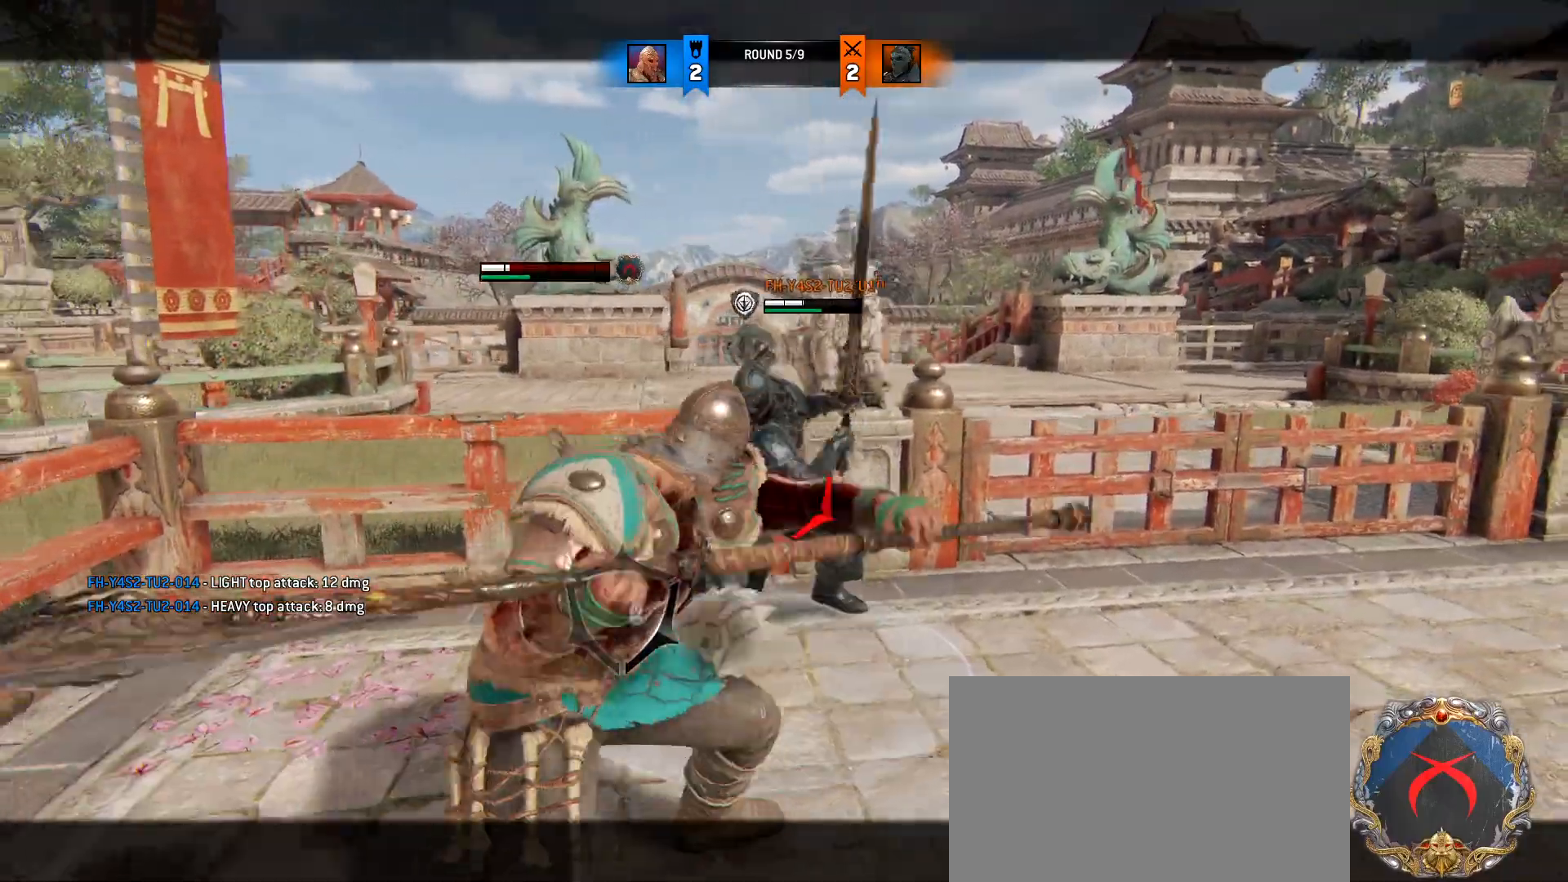
{"keys": ["w"], "mouse": ["right"], "events": [[50, "d", "down"], [100, "a", "up"], [150, "a", "down"], [283, "mouse_right", "down"], [383, "d", "up"], [417, "a", "up"]]}
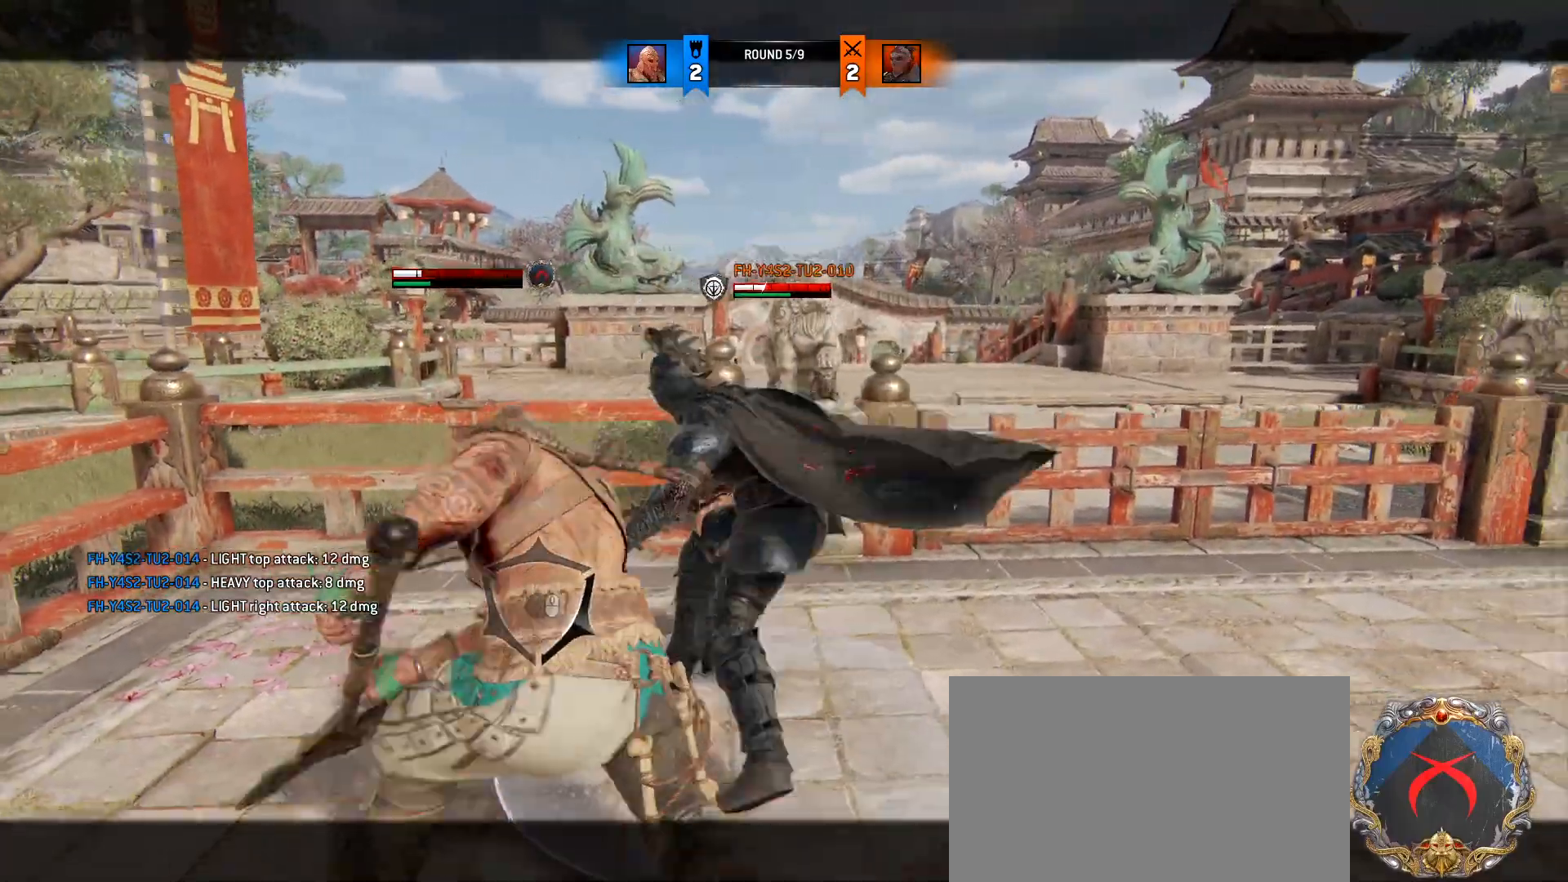
{"keys": ["d", "w"], "mouse": [], "events": [[67, "e", "down"], [67, "mouse_right", "up"], [150, "a", "down"], [200, "e", "up"], [250, "d", "down"], [300, "a", "up"], [383, "a", "down"], [383, "d", "up"], [433, "d", "down"], [483, "a", "up"]]}
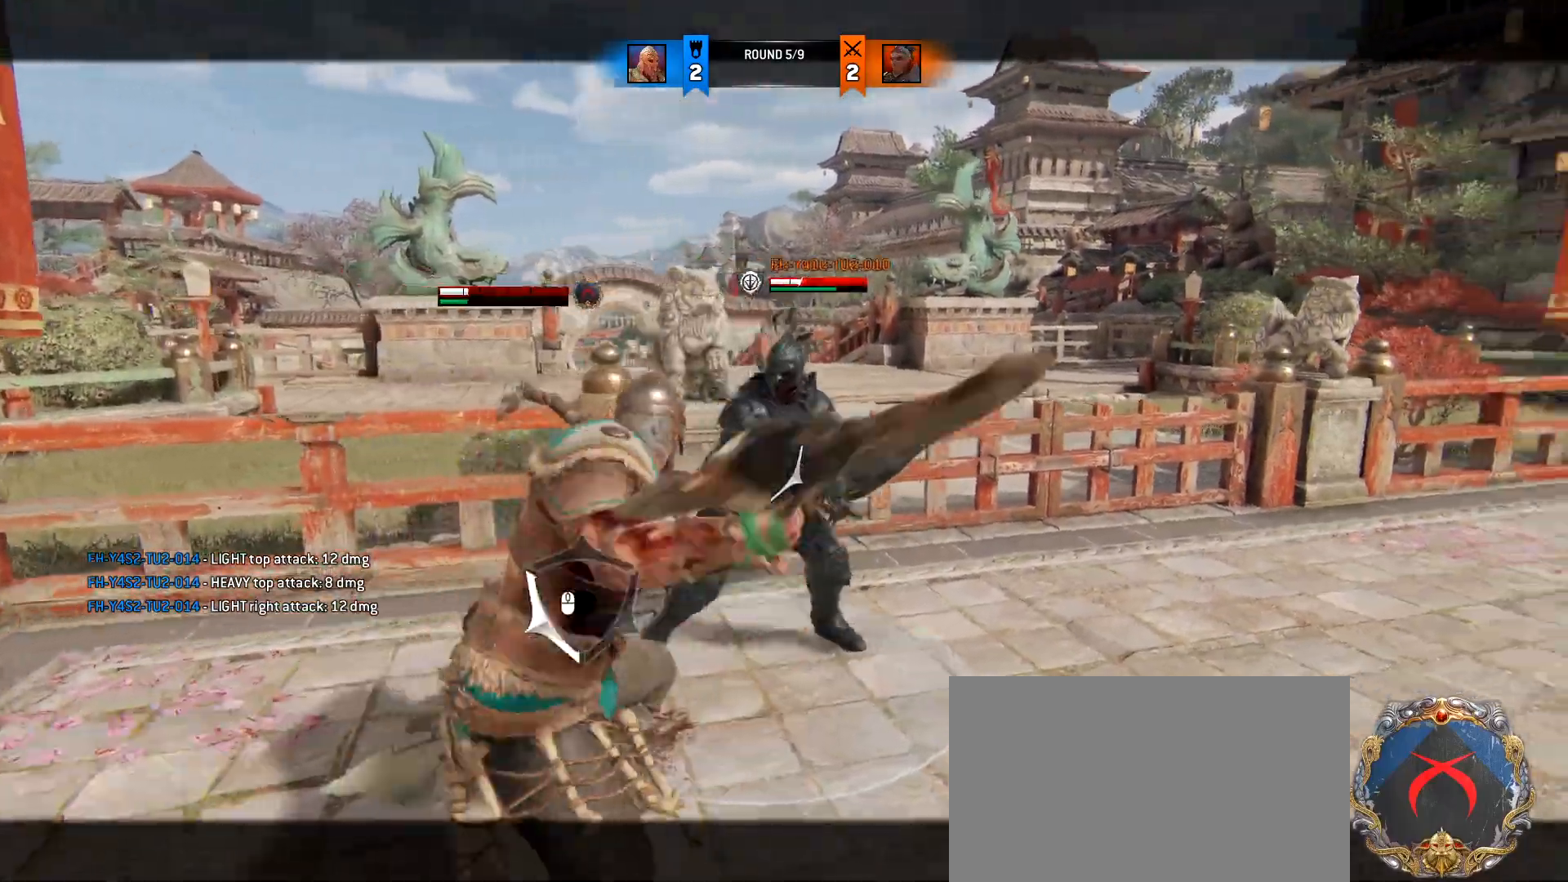
{"keys": ["d"], "mouse": [], "events": [[83, "a", "down"], [133, "d", "up"], [167, "d", "down"], [317, "a", "up"], [317, "w", "up"]]}